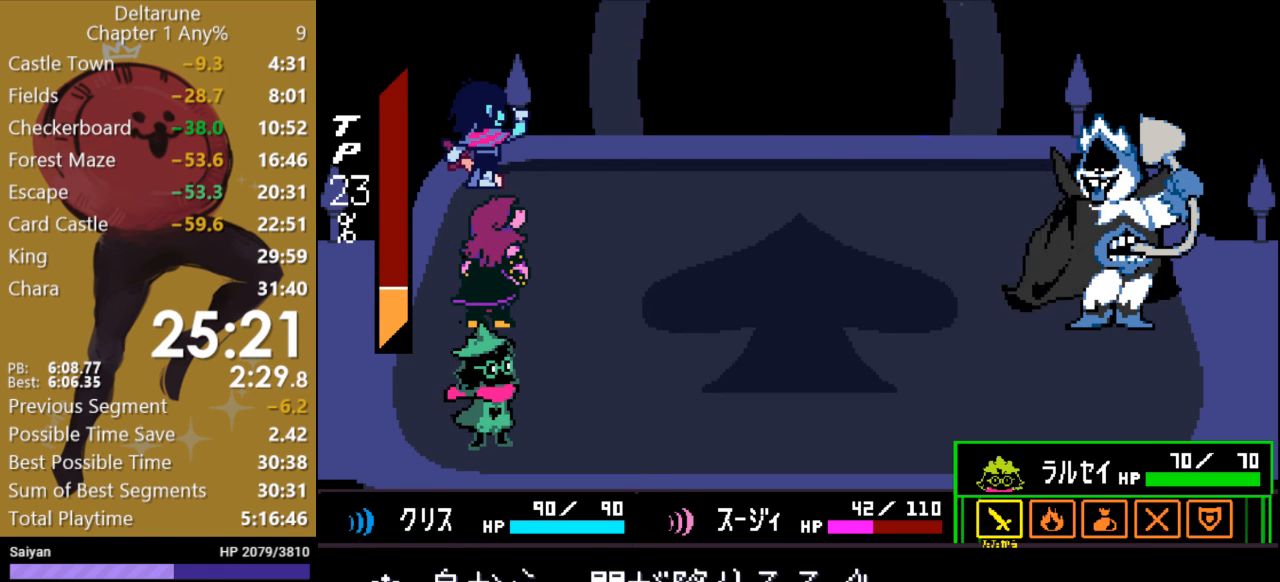
Gameplay with keyboard; each line is a JSON object with the keys held at the frame after it. "events" lists presses ("down") and releases ("up") of "c", "ctrl", "down", "escape", "left", "return", "right", "shift", "up", "x" and "z" between this image and that frame as [ms after this image, input, new state], when the widget could be followed in between. No other keys are recorded. Mouse input is not recorded.
{"keys": [], "events": [[333, "return", "down"], [400, "return", "up"], [433, "return", "down"], [500, "return", "up"]]}
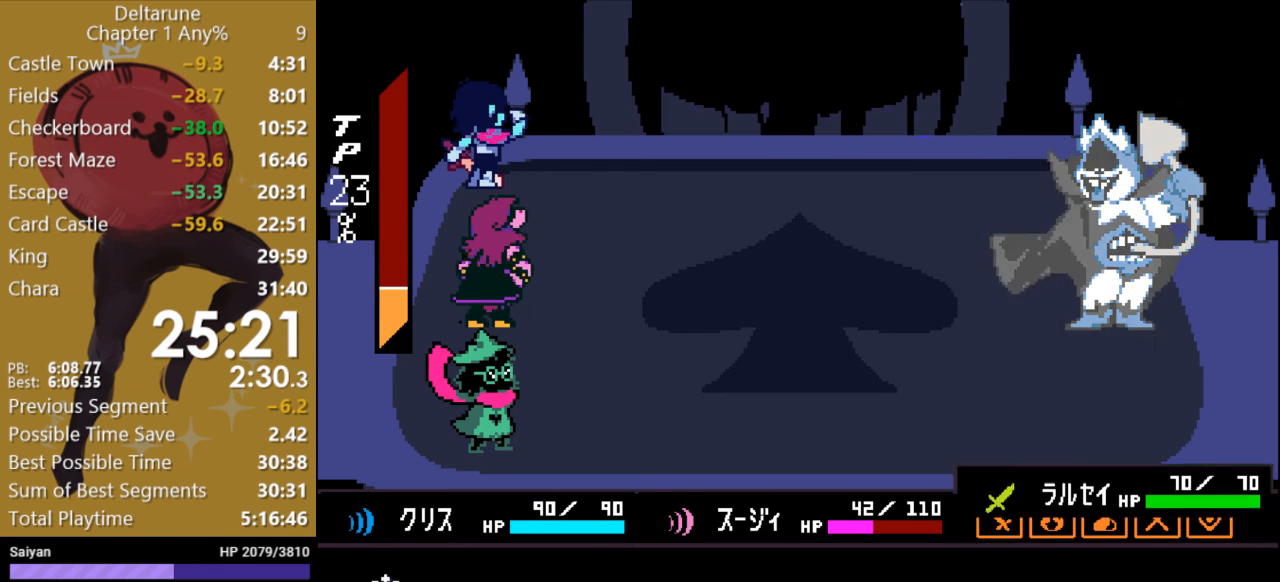
{"keys": ["c"], "events": [[67, "return", "down"], [167, "return", "up"], [467, "c", "down"]]}
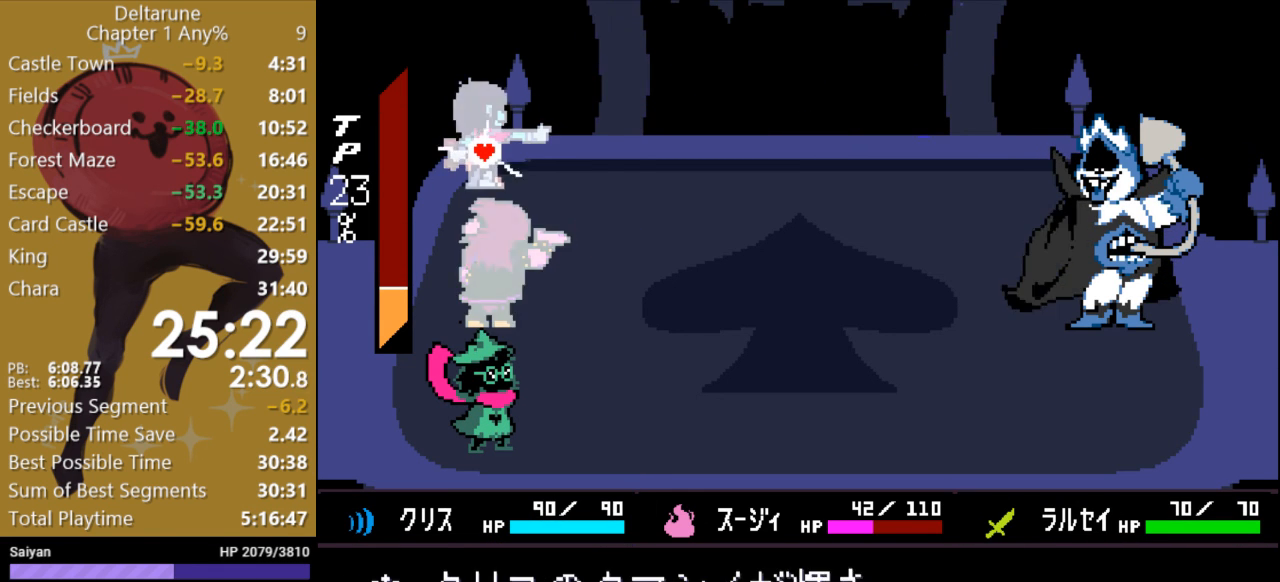
{"keys": ["c"], "events": []}
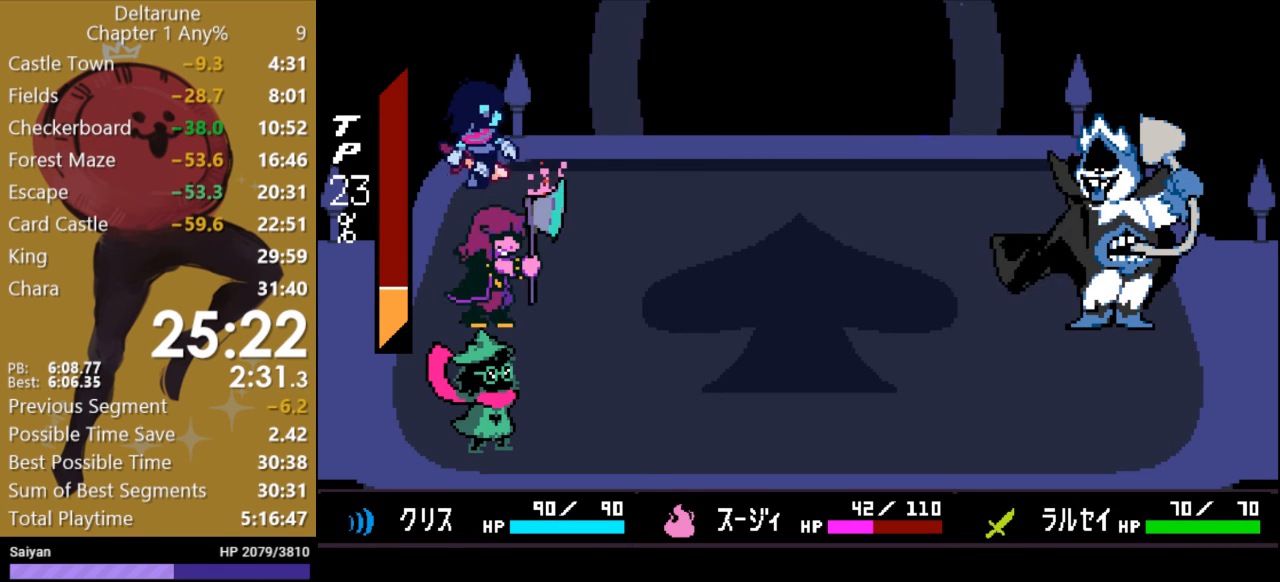
{"keys": ["c"], "events": []}
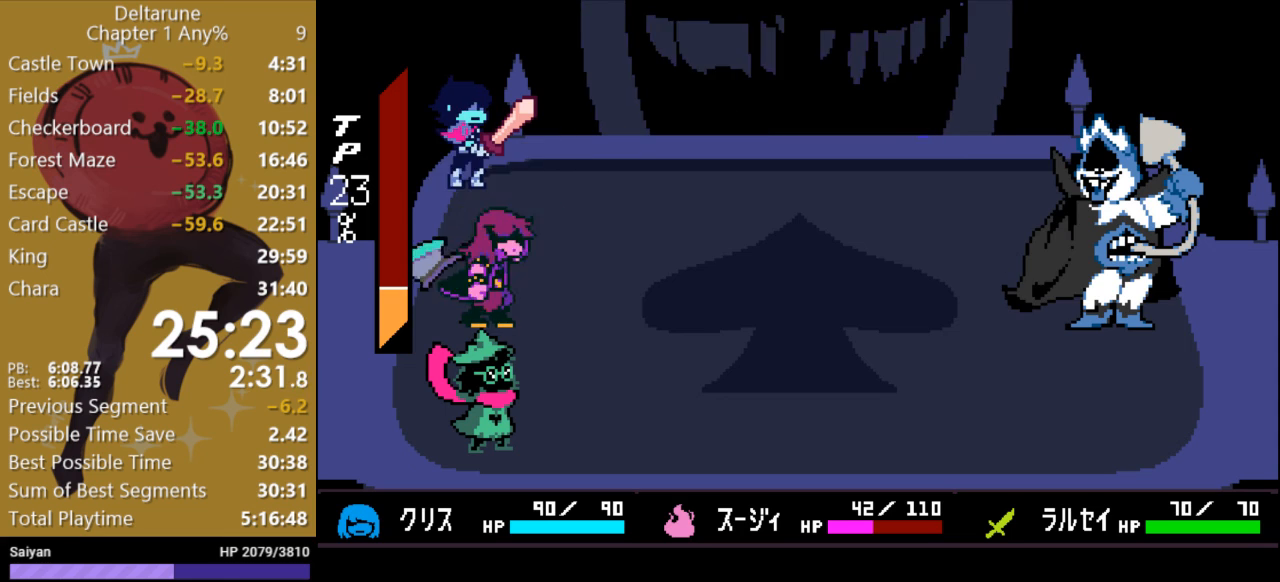
{"keys": ["c"], "events": []}
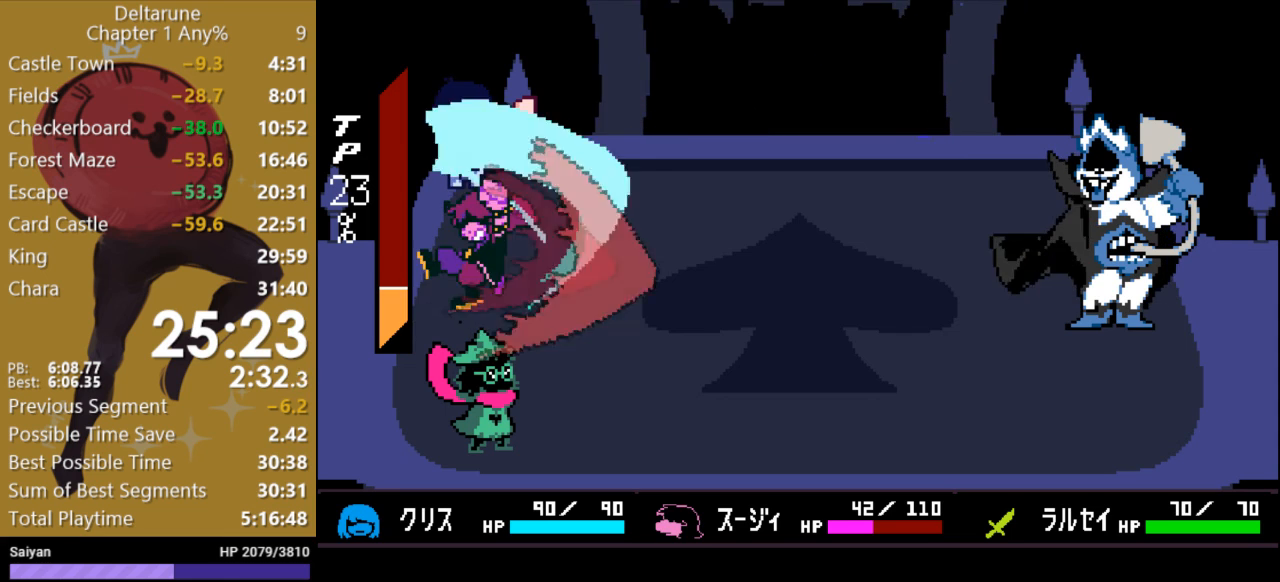
{"keys": ["c"], "events": []}
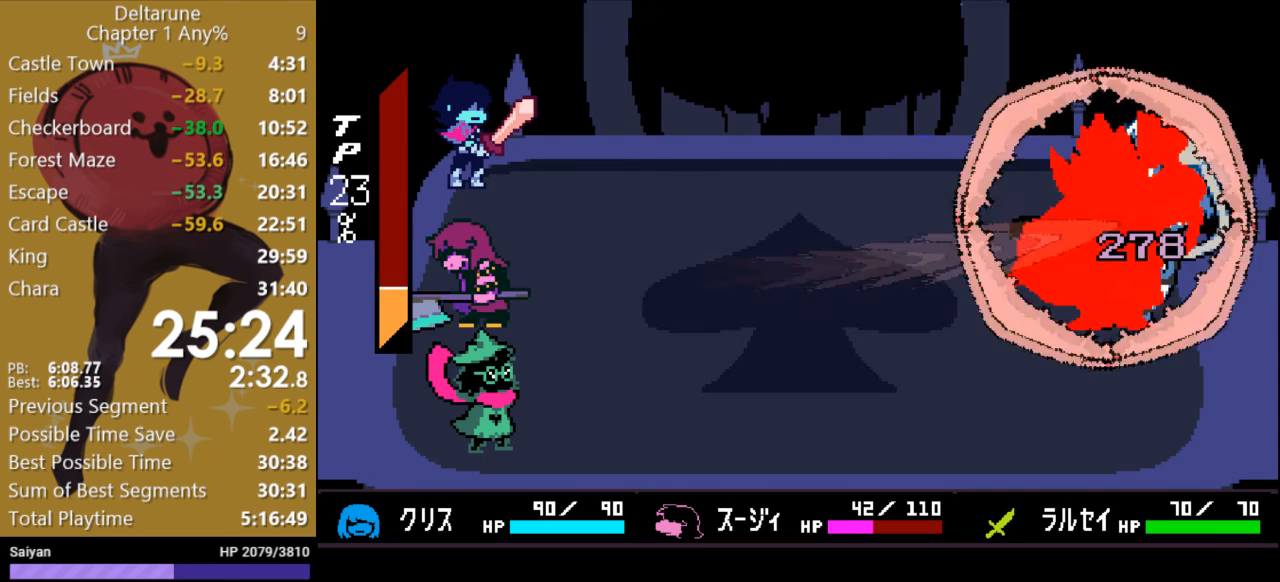
{"keys": ["c"], "events": []}
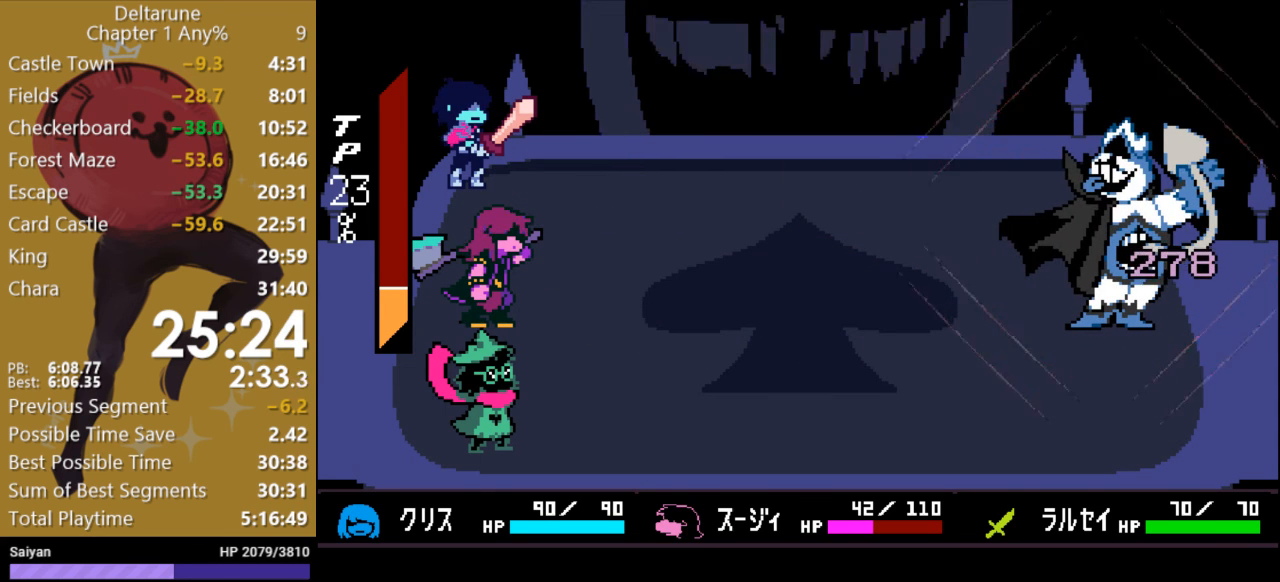
{"keys": [], "events": [[433, "c", "up"]]}
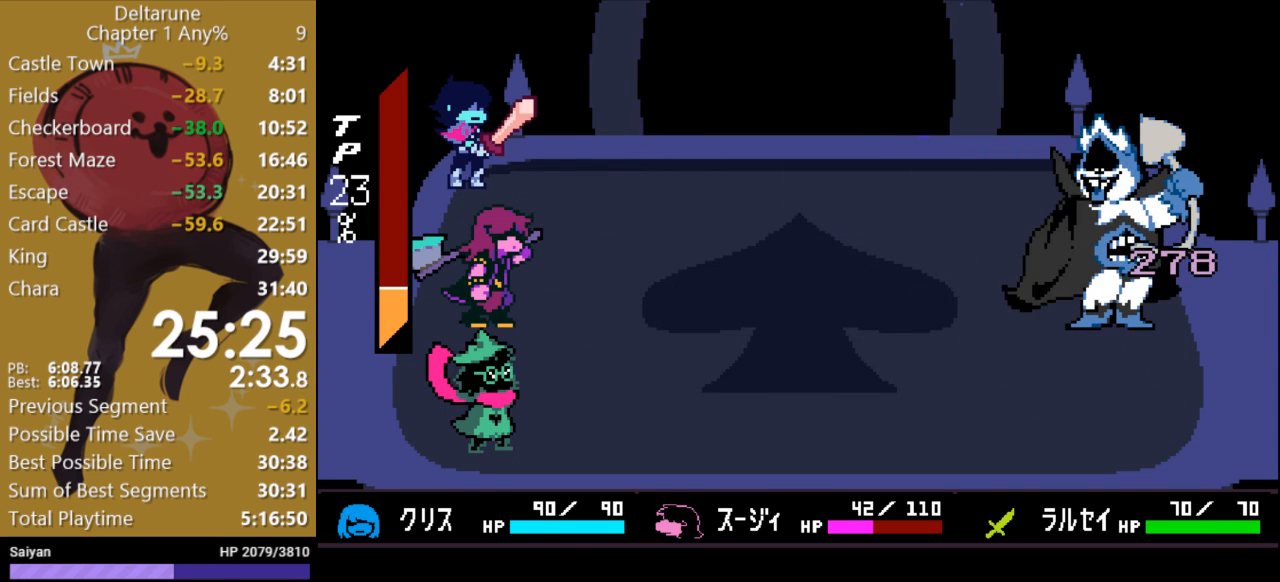
{"keys": [], "events": []}
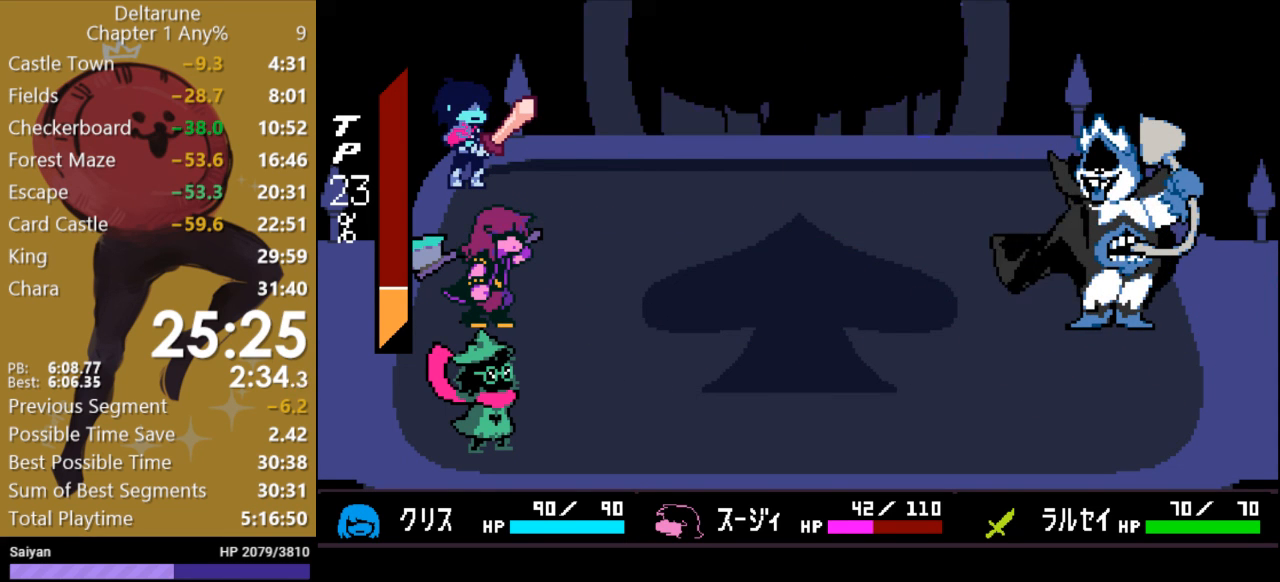
{"keys": [], "events": [[300, "return", "down"], [400, "return", "up"]]}
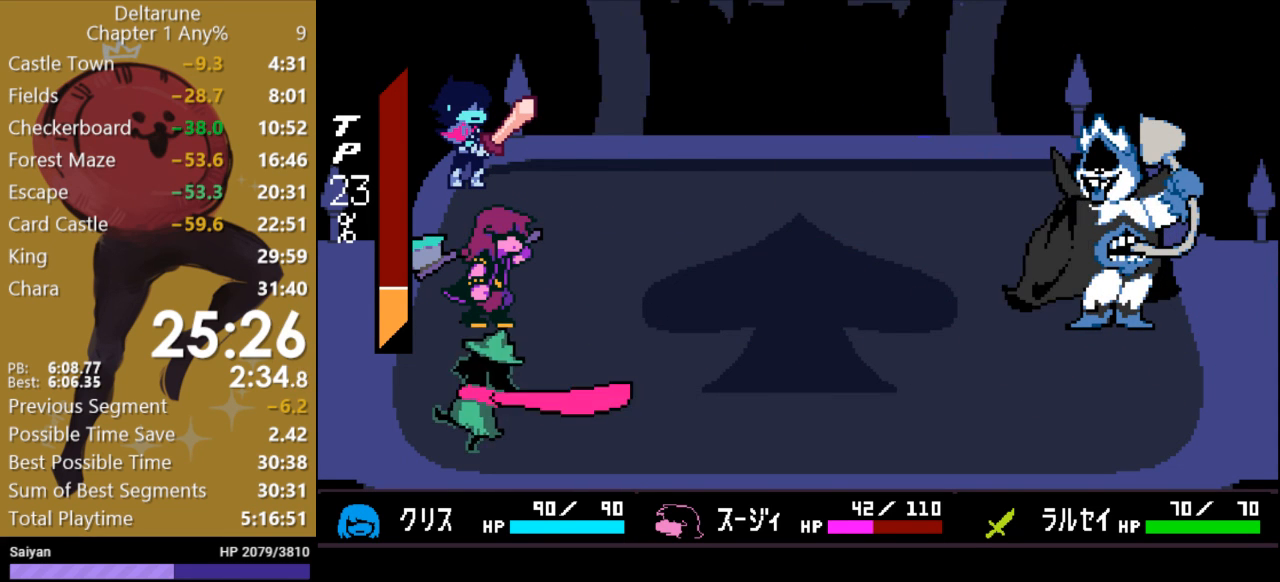
{"keys": ["c"], "events": [[133, "c", "down"]]}
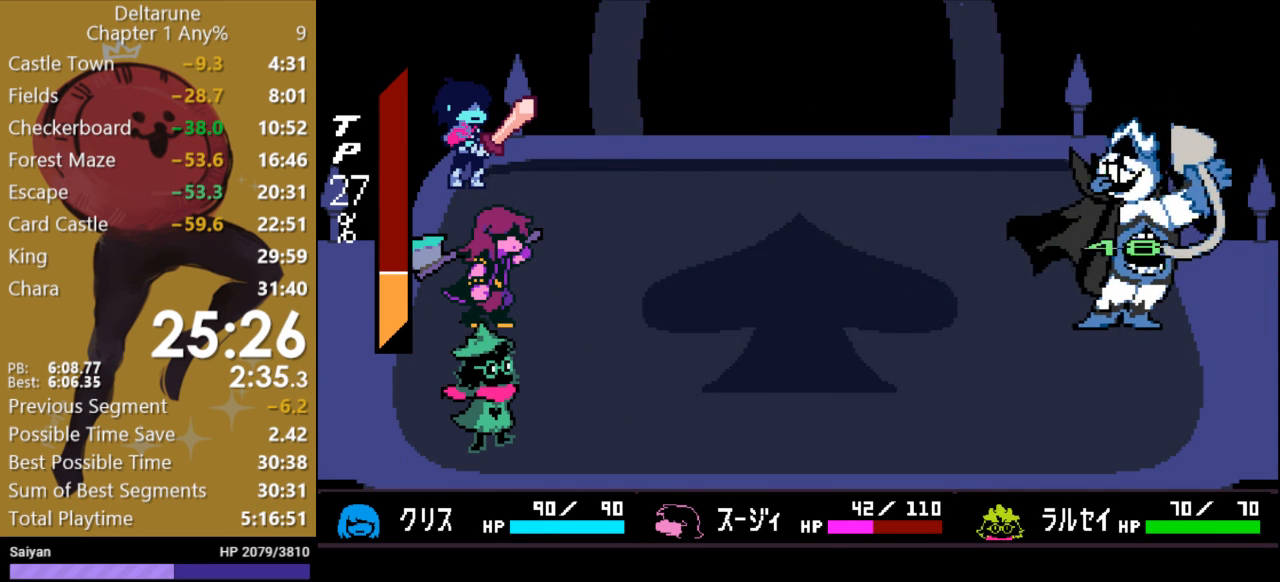
{"keys": ["c"], "events": []}
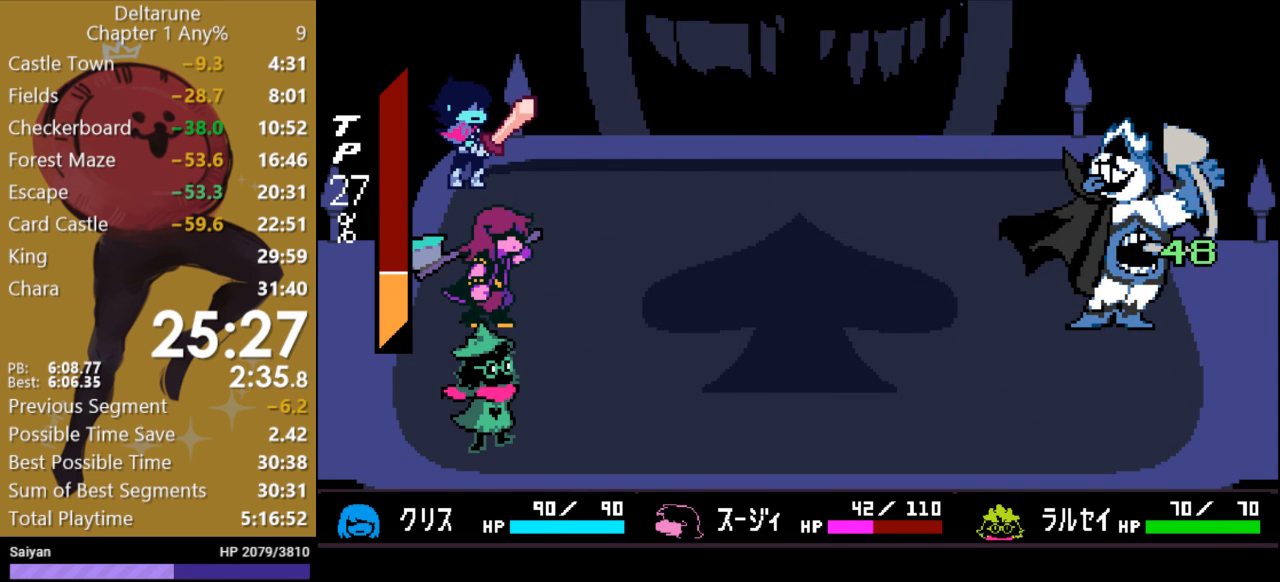
{"keys": ["c"], "events": []}
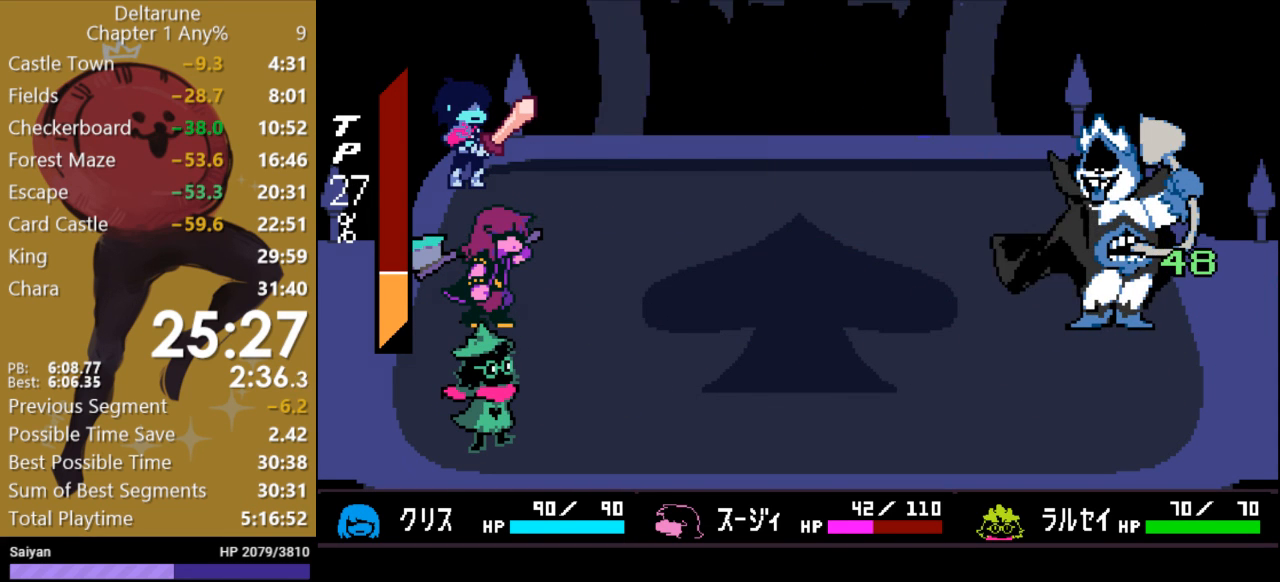
{"keys": ["c"], "events": []}
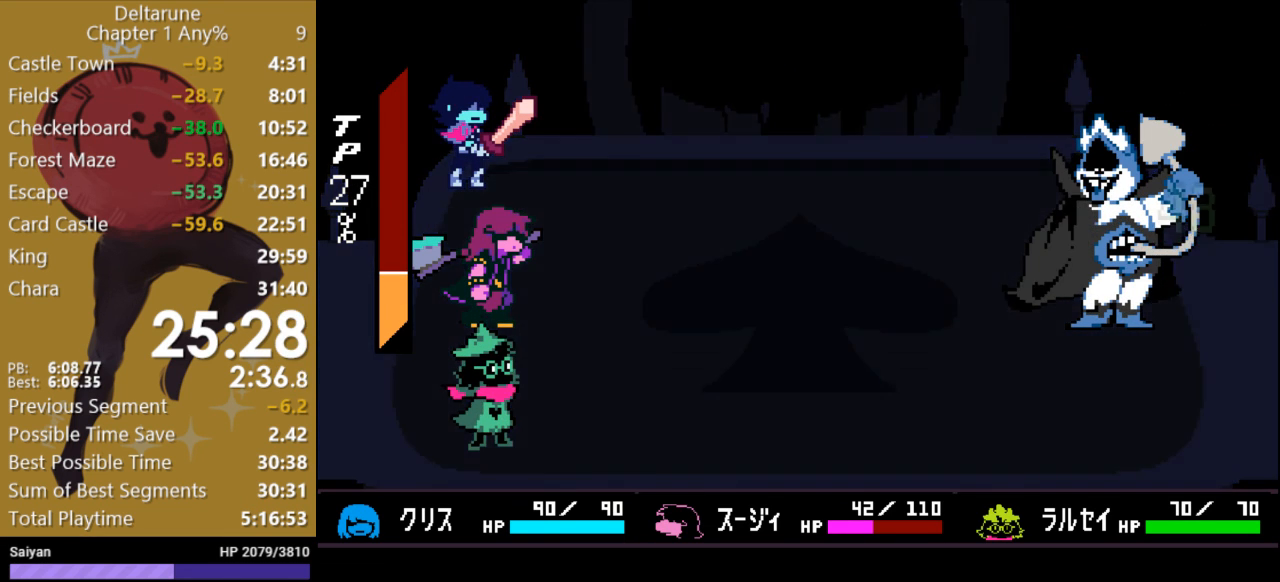
{"keys": ["c"], "events": []}
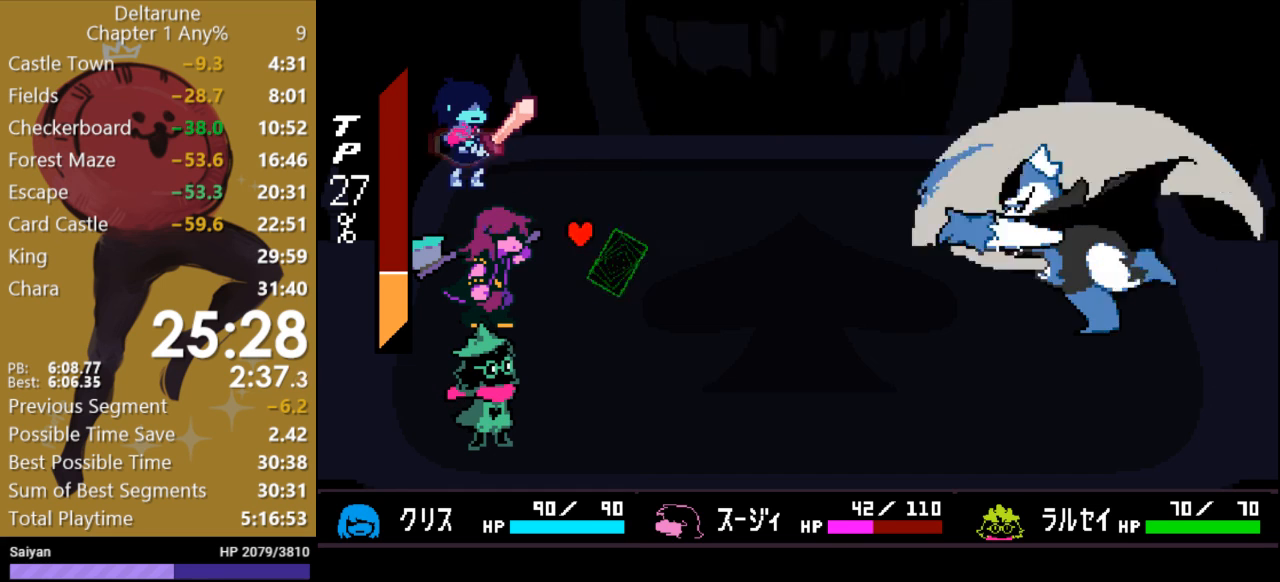
{"keys": [], "events": [[333, "c", "up"]]}
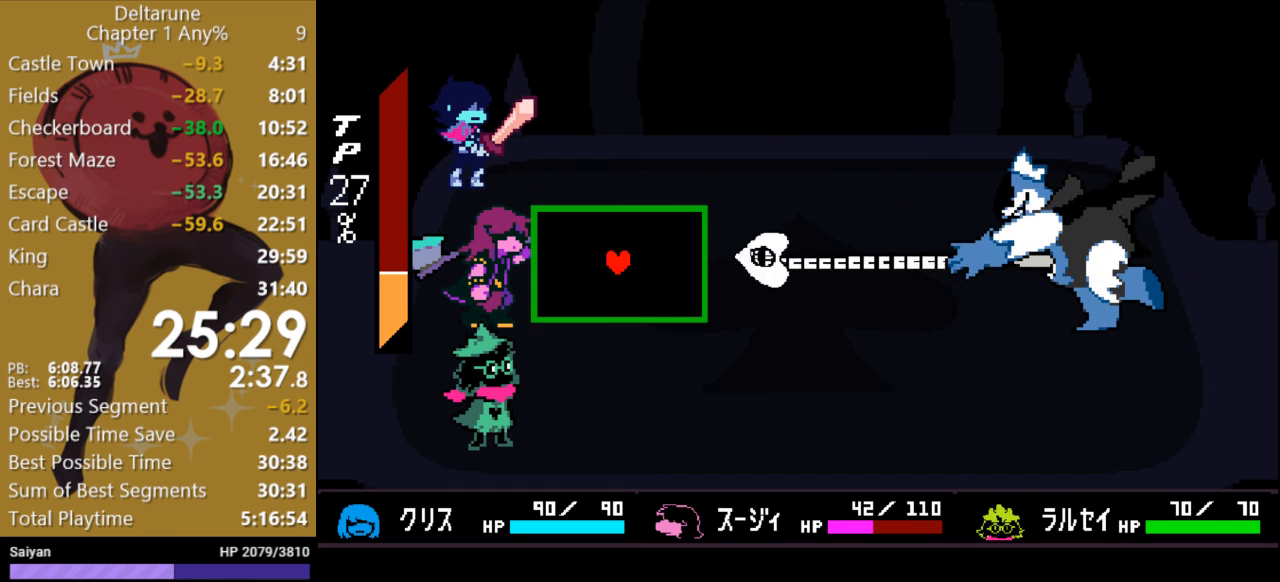
{"keys": [], "events": []}
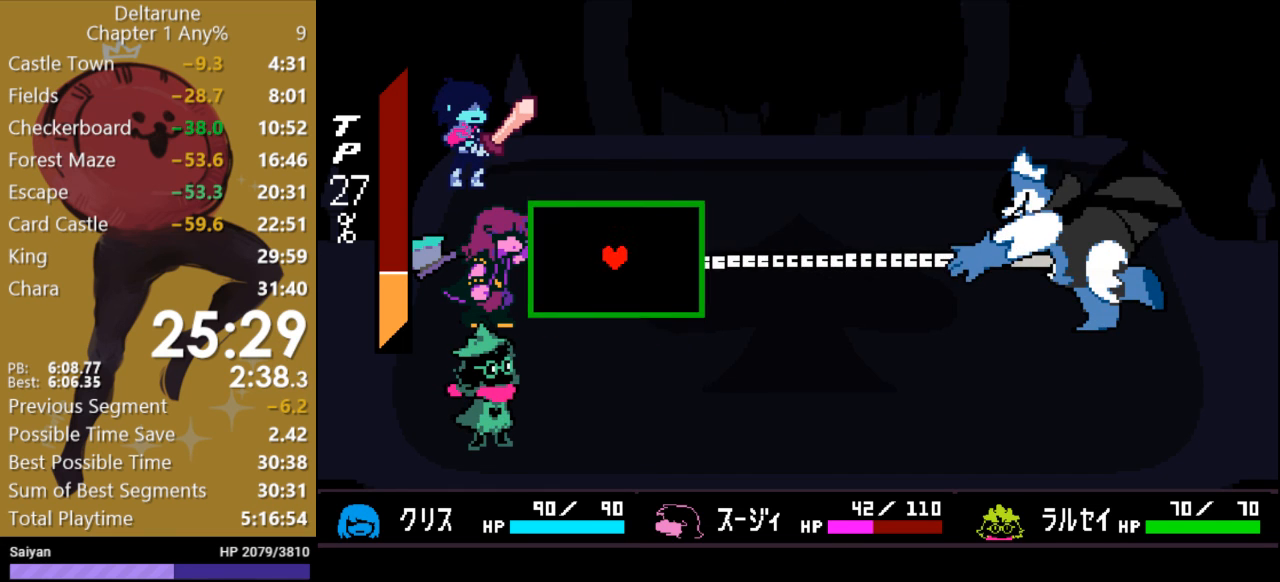
{"keys": [], "events": []}
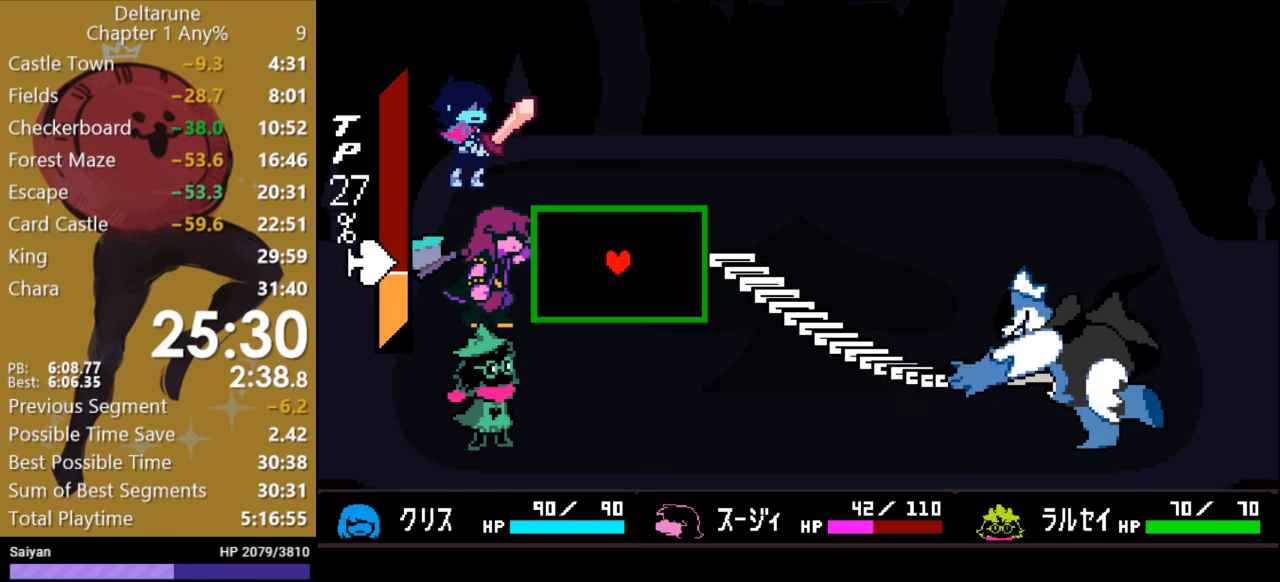
{"keys": ["down"], "events": [[33, "down", "down"]]}
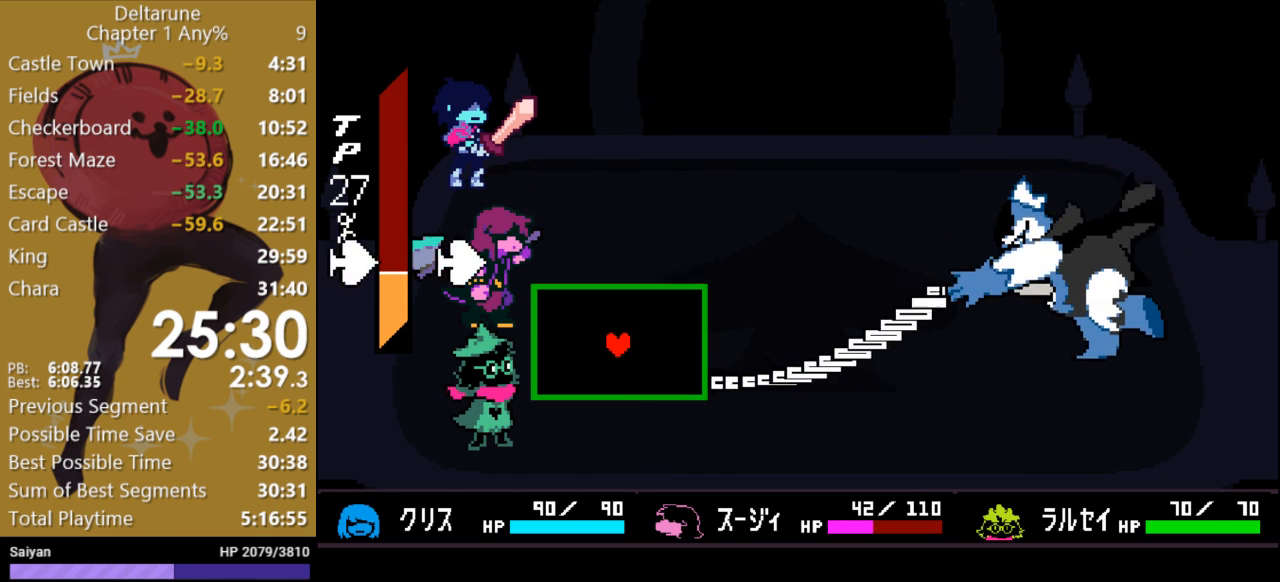
{"keys": ["left"], "events": [[333, "left", "down"], [433, "down", "up"]]}
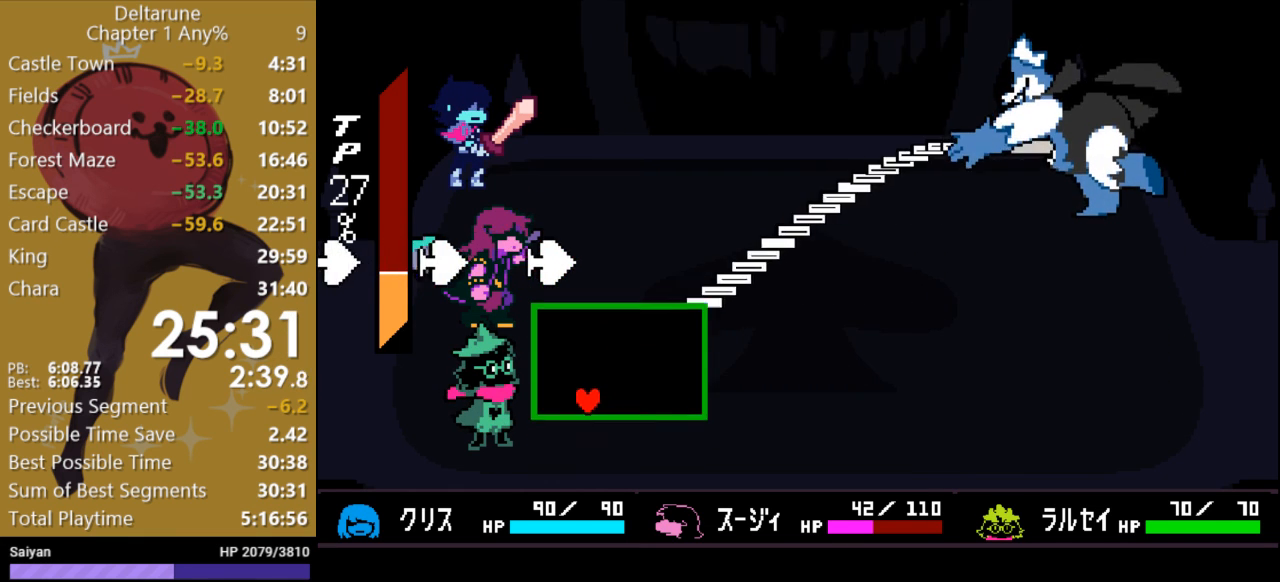
{"keys": ["right", "up"], "events": [[167, "up", "down"], [233, "left", "up"], [400, "right", "down"]]}
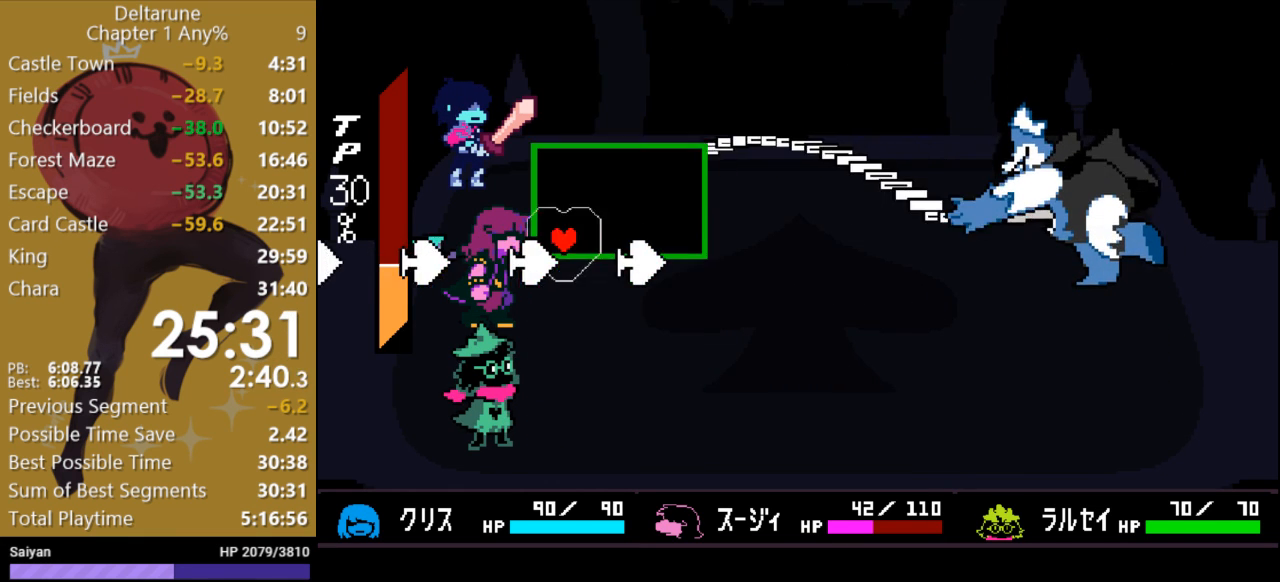
{"keys": ["left", "up"], "events": [[133, "right", "up"], [400, "left", "down"]]}
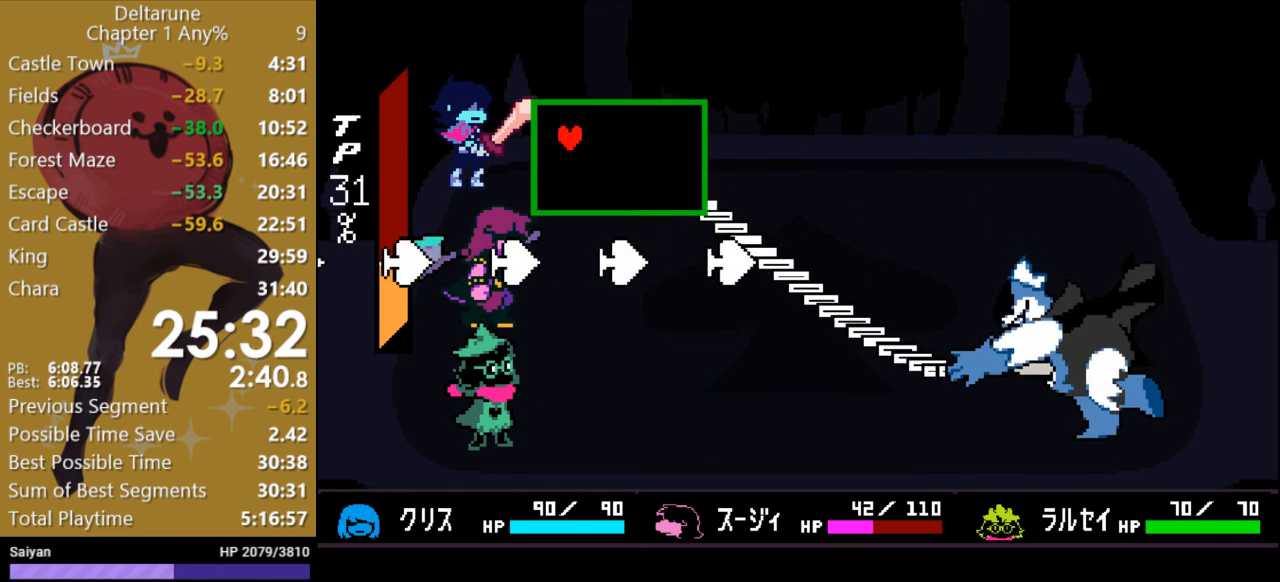
{"keys": ["down", "right"], "events": [[33, "up", "up"], [200, "down", "down"], [233, "left", "up"], [500, "right", "down"]]}
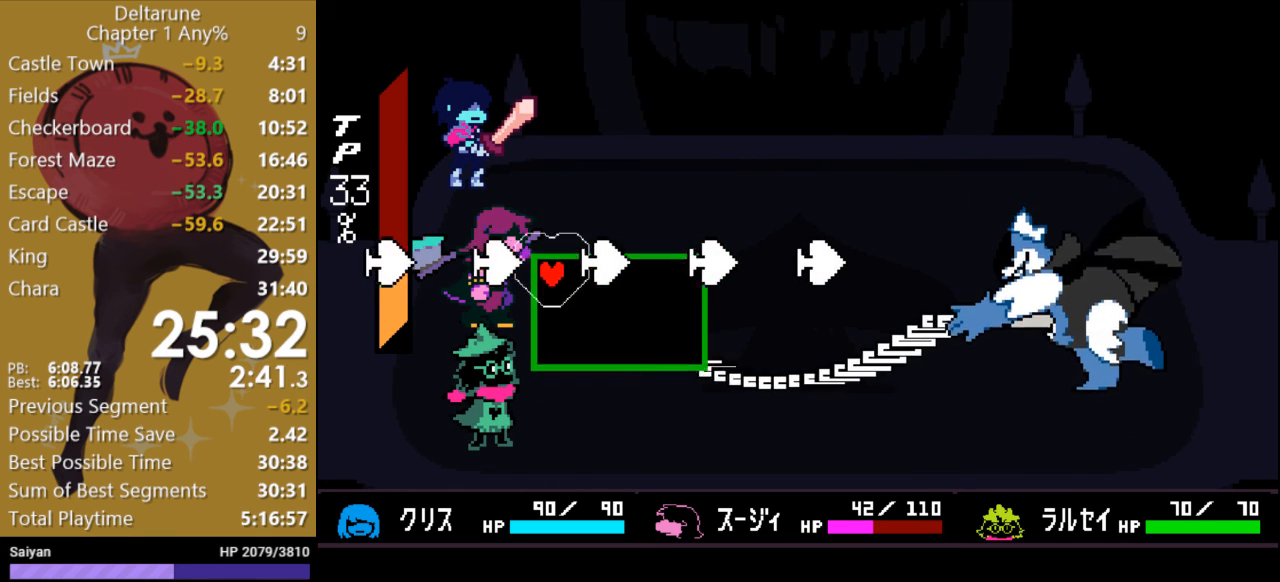
{"keys": ["down"], "events": [[167, "right", "up"]]}
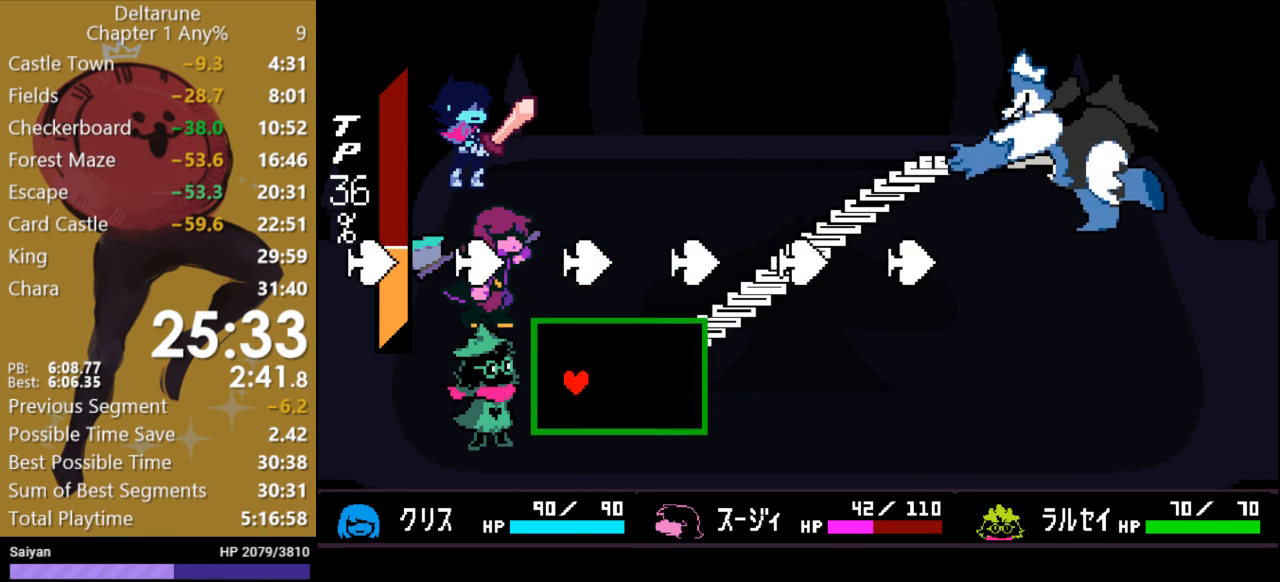
{"keys": ["up"], "events": [[33, "down", "up"], [133, "right", "down"], [200, "up", "down"], [433, "right", "up"]]}
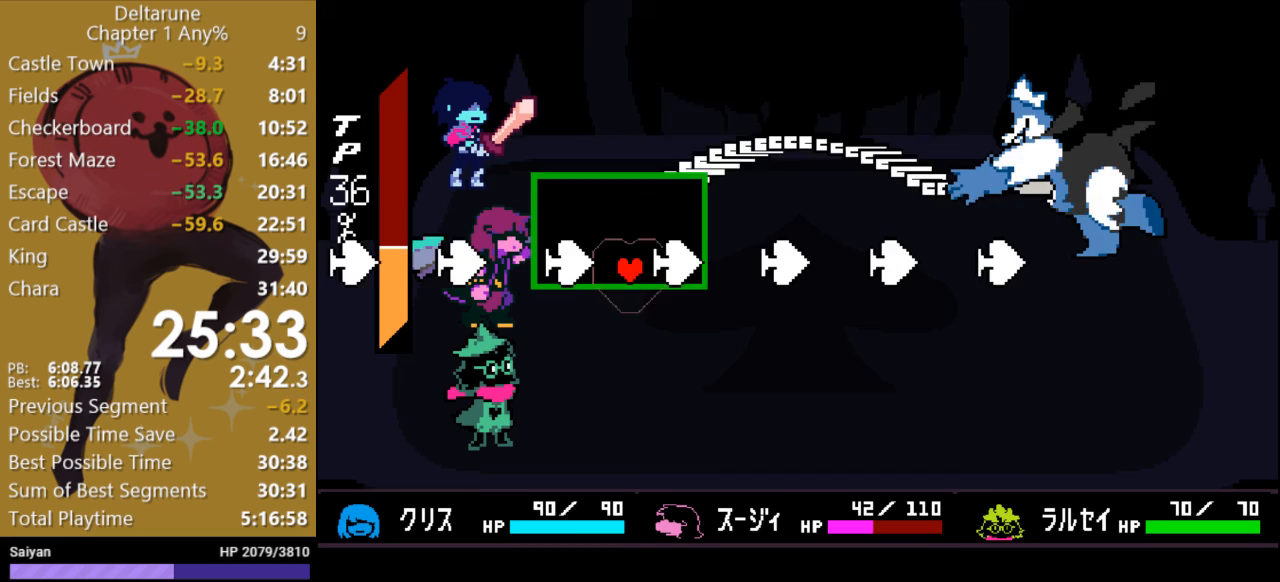
{"keys": ["left"], "events": [[200, "left", "down"], [433, "up", "up"]]}
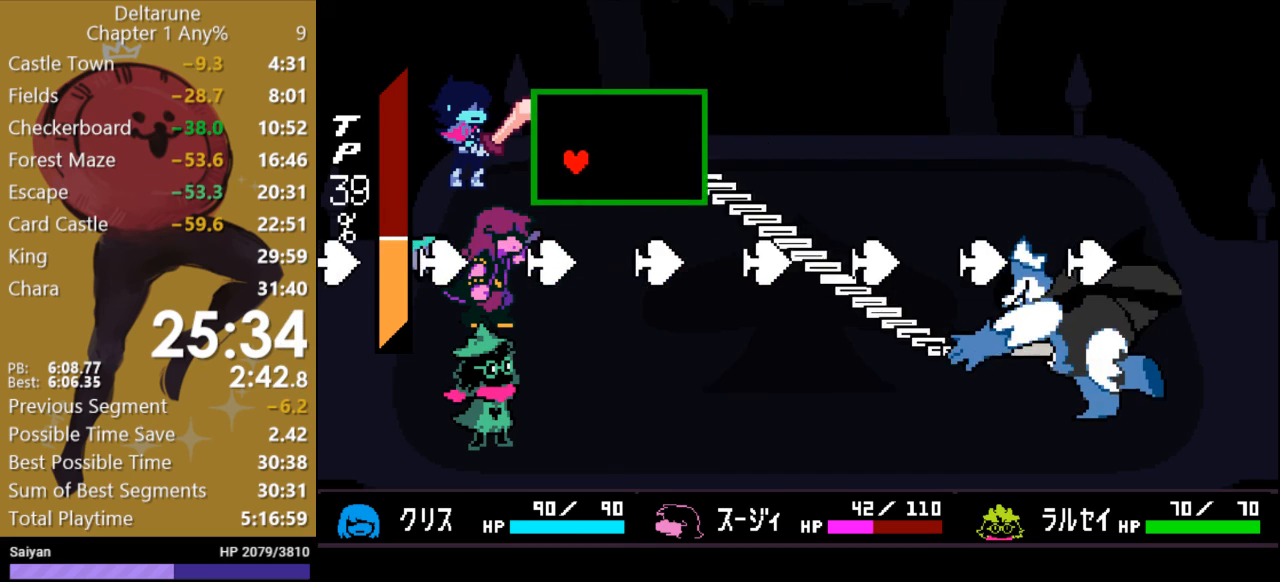
{"keys": ["down", "right"], "events": [[133, "down", "down"], [133, "left", "up"], [300, "right", "down"]]}
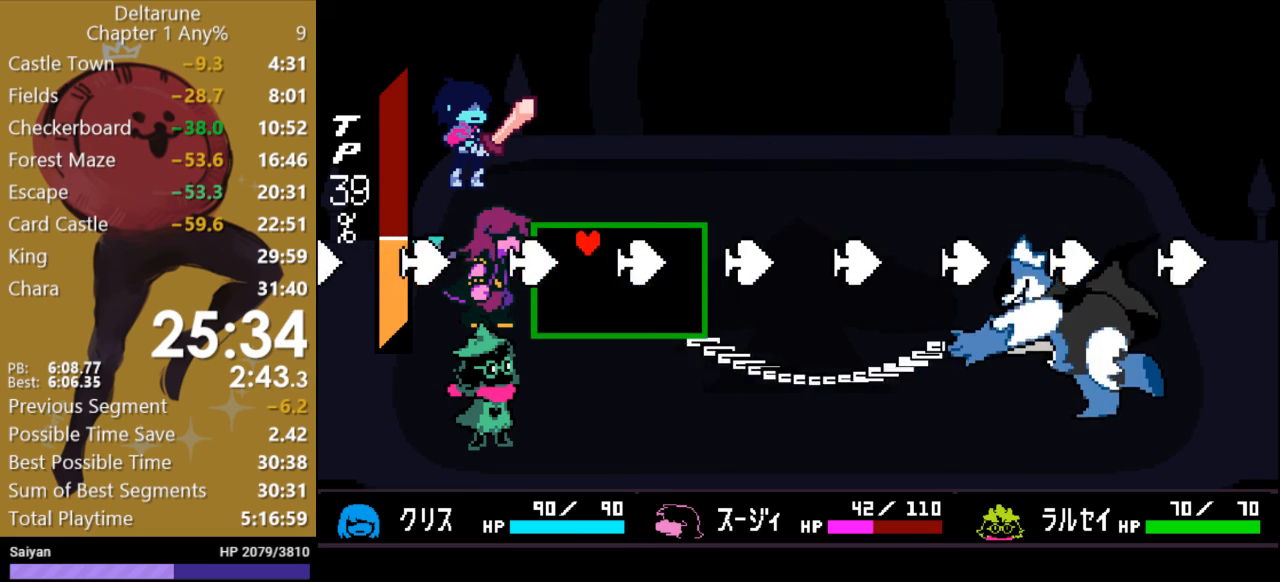
{"keys": ["down"], "events": [[67, "right", "up"]]}
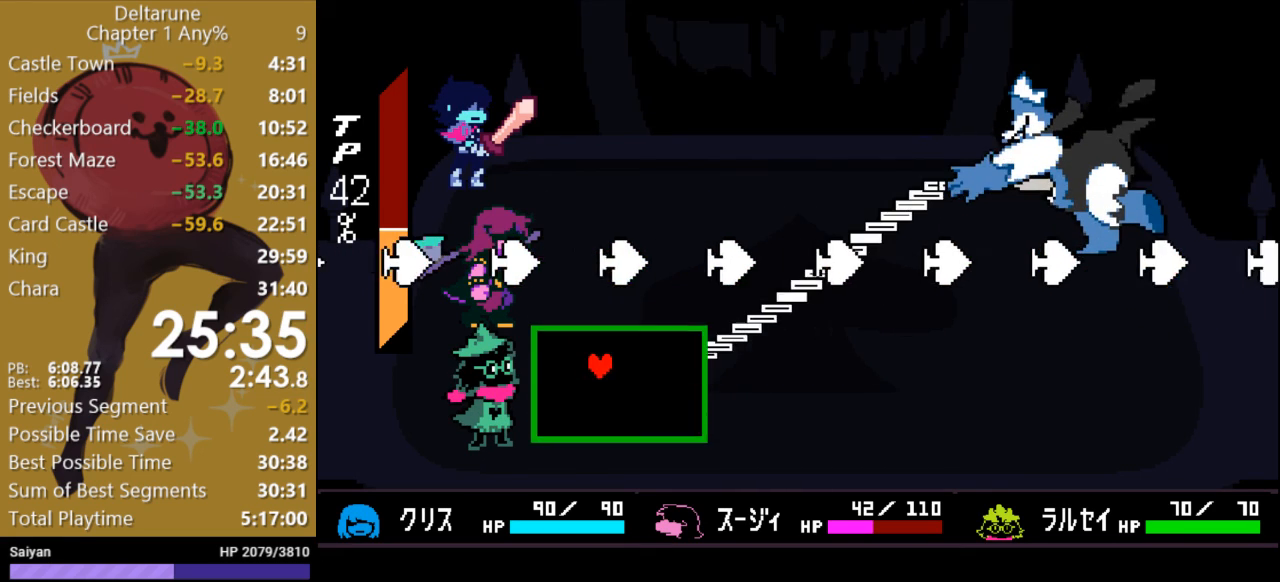
{"keys": ["up"], "events": [[133, "down", "up"], [233, "left", "down"], [400, "up", "down"], [467, "left", "up"]]}